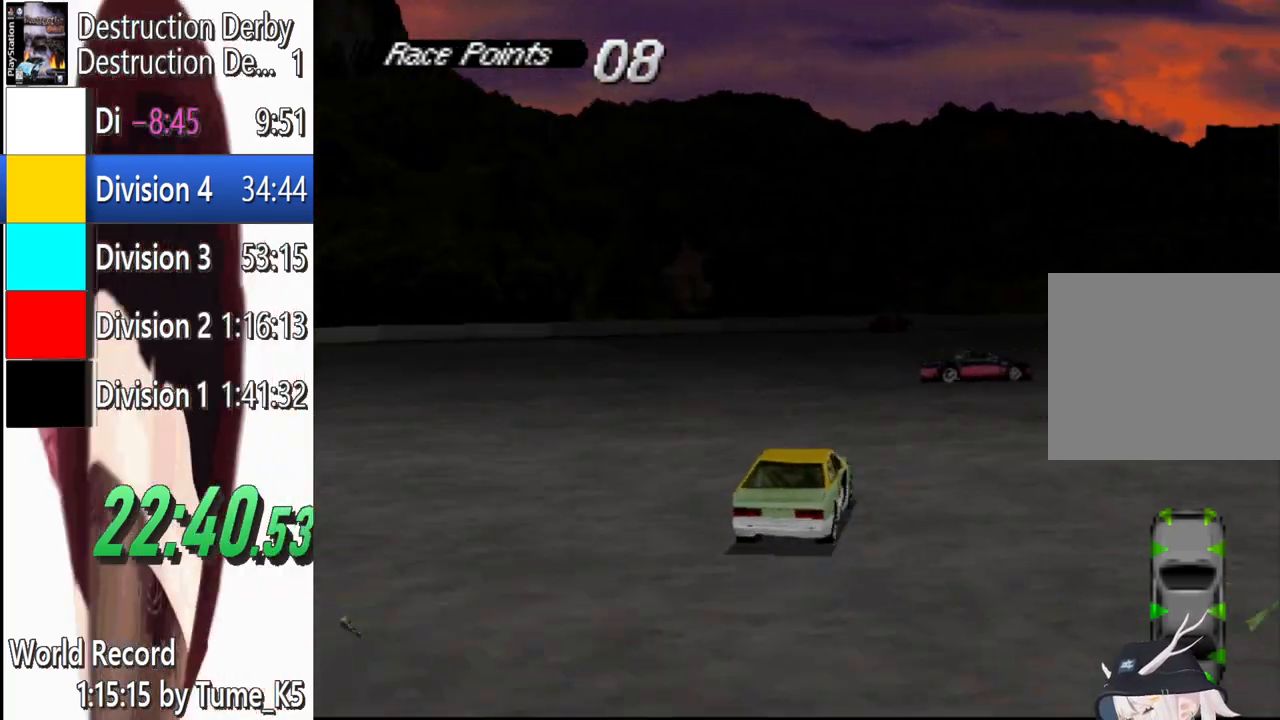
Gameplay with a controller (PlayStation layout); each line is a JSON object with the inputs held at the frame after it. "events" lists button and stick changes between this image and that frame as [ms after this image, input, new state], when the widget could be followed in between. Not read: R3 right_stick.
{"buttons": ["CROSS"], "left_stick": "center", "events": [[40, "CROSS", "up"], [340, "CROSS", "down"], [360, "DPAD_RIGHT", "up"]]}
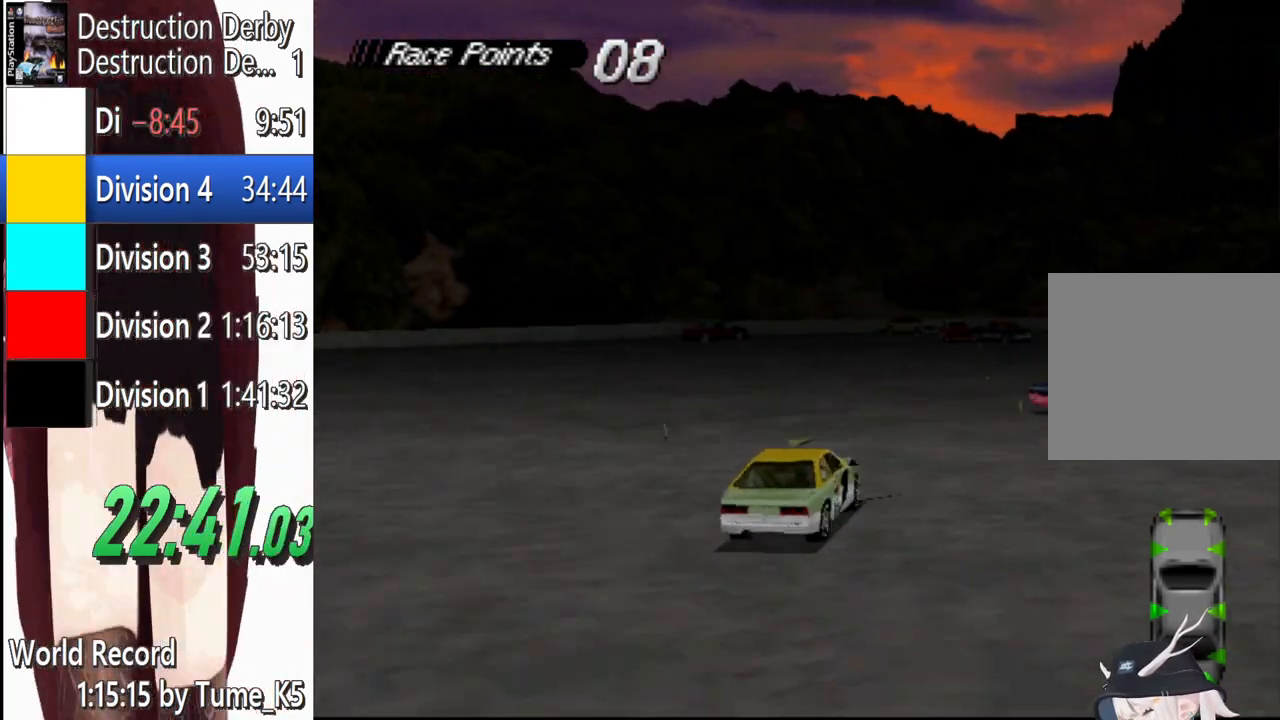
{"buttons": ["CROSS", "DPAD_RIGHT"], "left_stick": "center", "events": [[240, "CROSS", "up"], [240, "DPAD_RIGHT", "down"], [340, "CROSS", "down"]]}
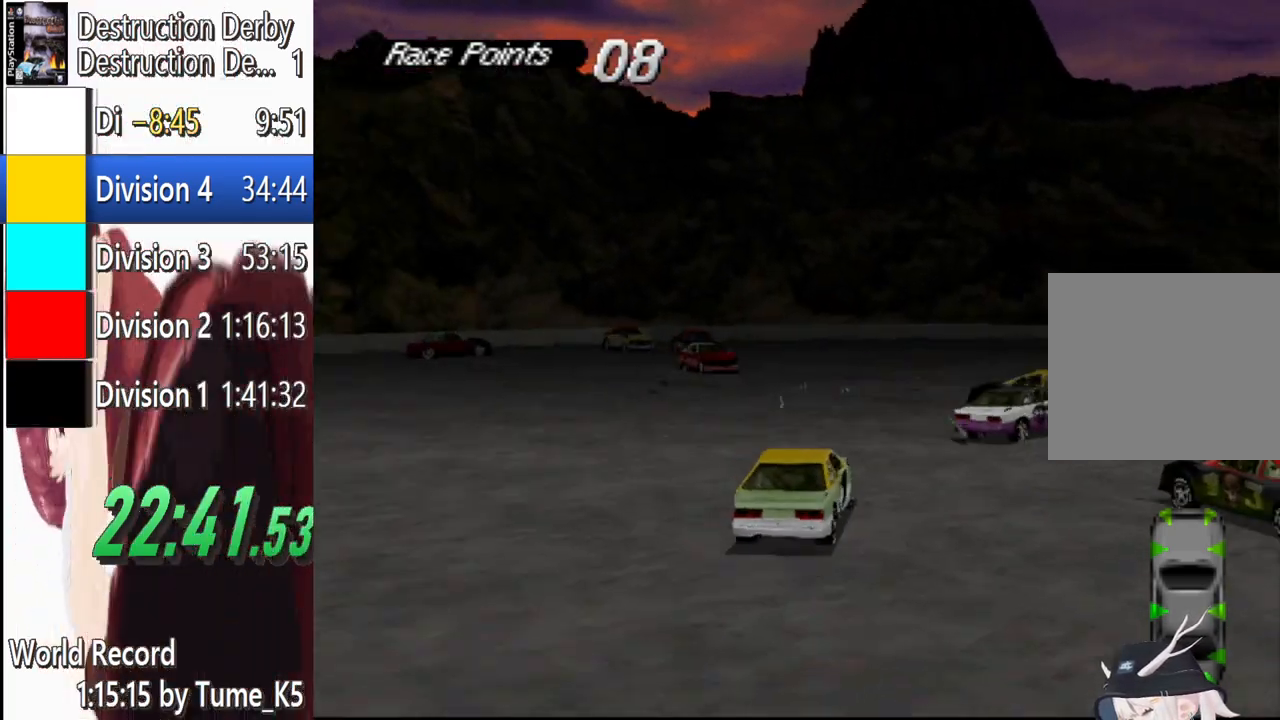
{"buttons": ["CROSS"], "left_stick": "center", "events": [[160, "DPAD_RIGHT", "up"], [280, "DPAD_LEFT", "down"], [480, "DPAD_LEFT", "up"]]}
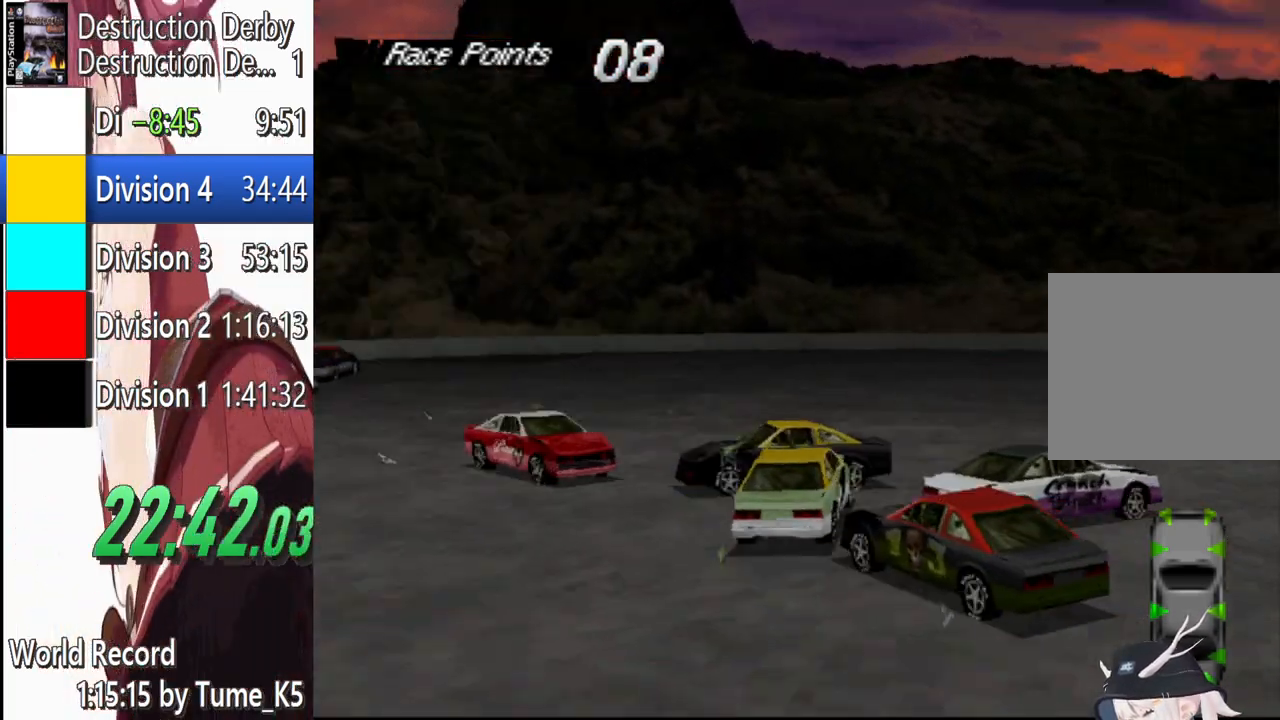
{"buttons": [], "left_stick": "center", "events": [[440, "CROSS", "up"]]}
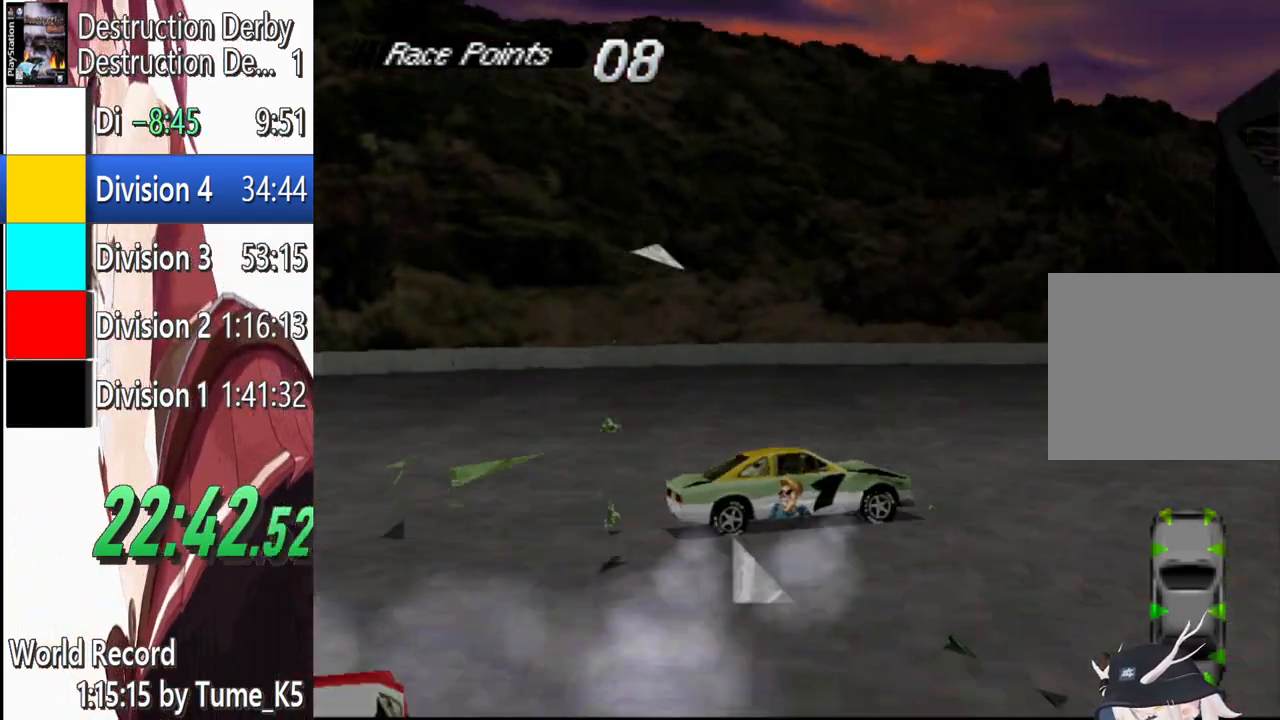
{"buttons": [], "left_stick": "center", "events": [[80, "DPAD_RIGHT", "down"], [160, "DPAD_RIGHT", "up"]]}
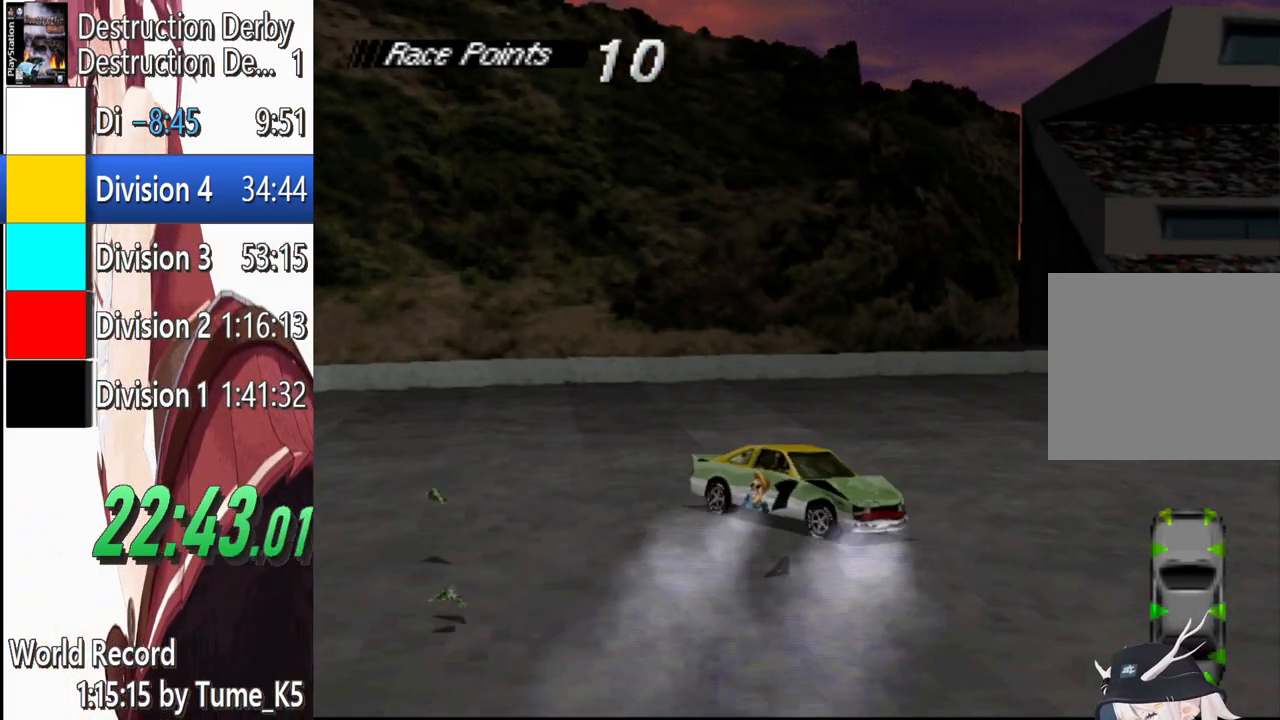
{"buttons": ["CROSS"], "left_stick": "center", "events": [[180, "CROSS", "down"]]}
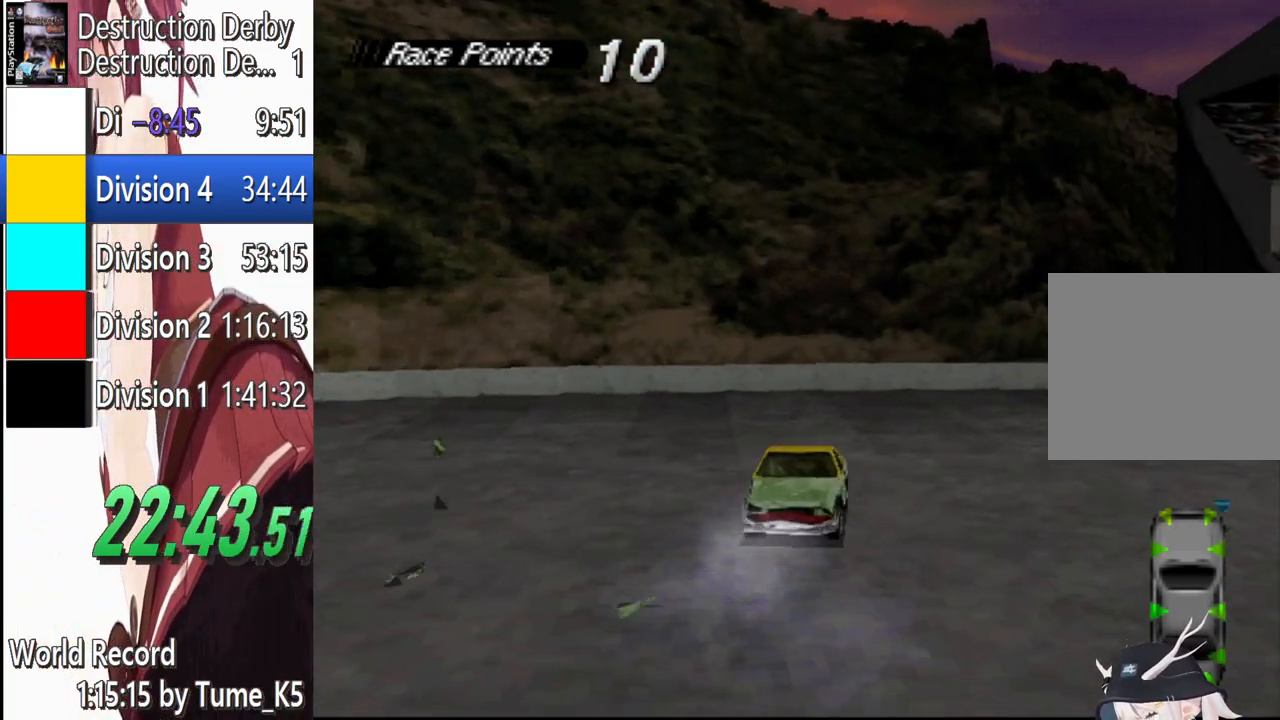
{"buttons": ["CROSS", "DPAD_RIGHT"], "left_stick": "center", "events": [[380, "DPAD_RIGHT", "down"]]}
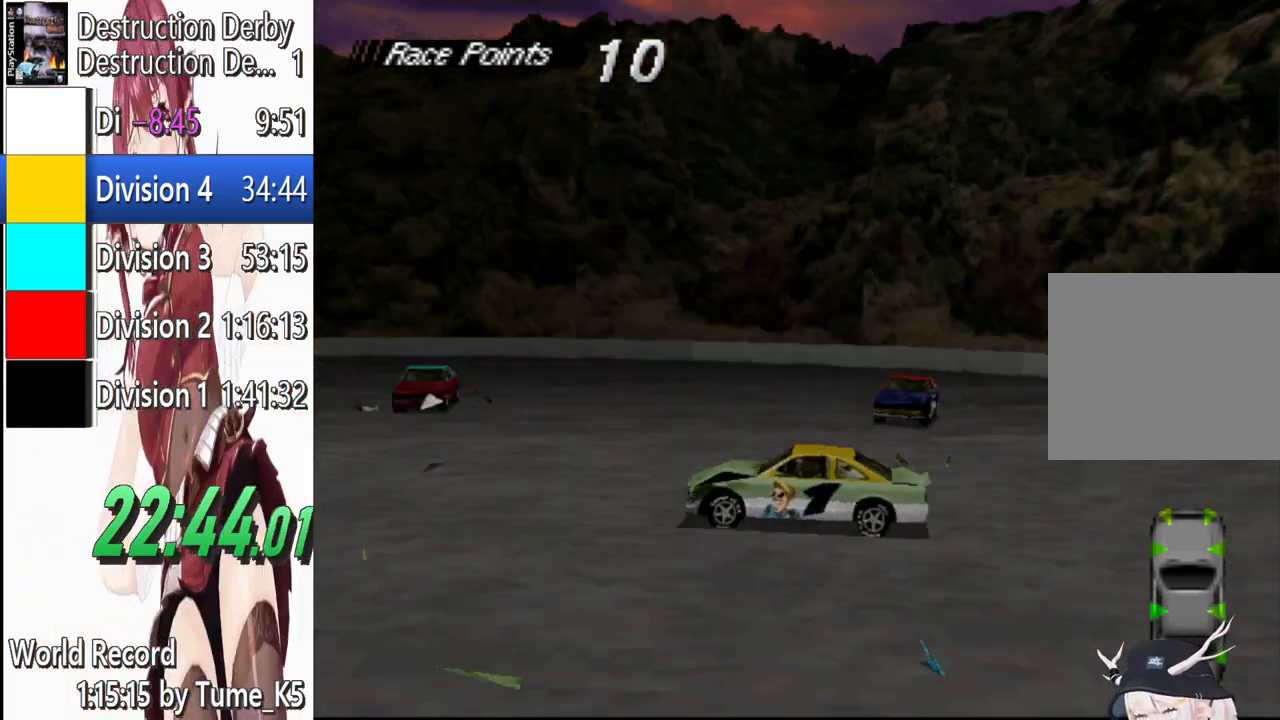
{"buttons": ["CROSS"], "left_stick": "center", "events": [[400, "DPAD_RIGHT", "up"]]}
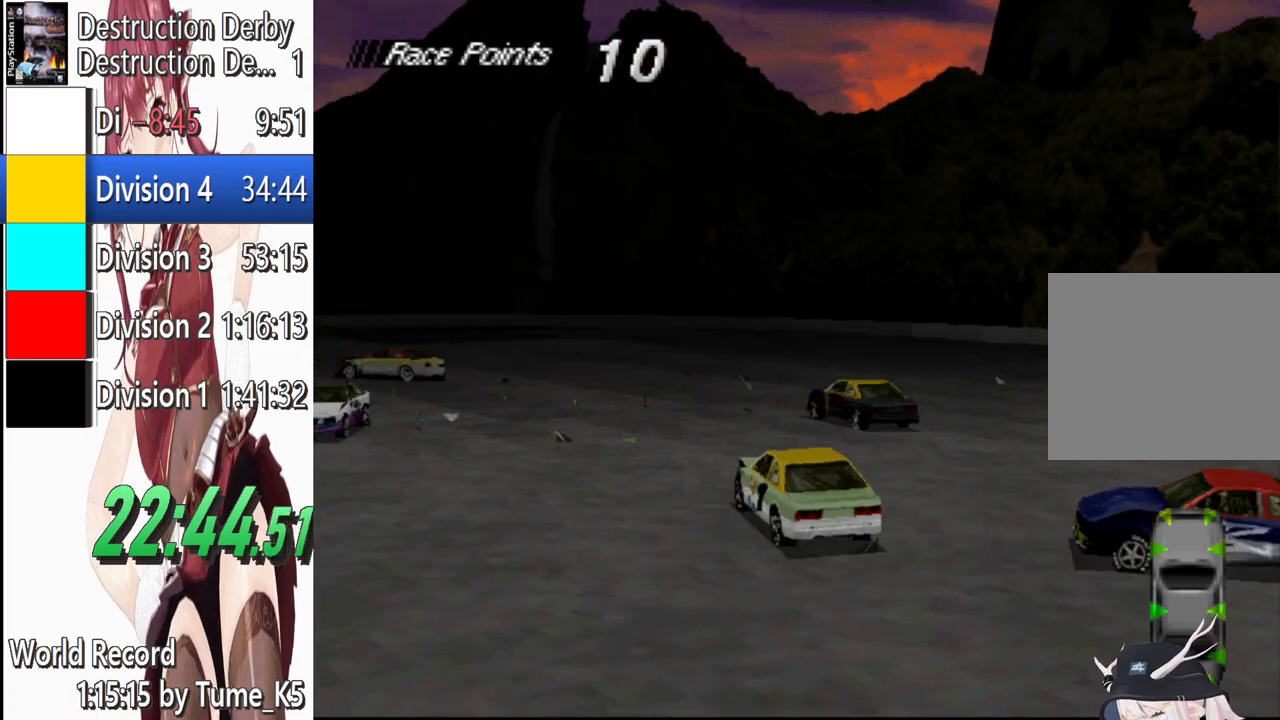
{"buttons": ["CROSS"], "left_stick": "center", "events": [[140, "DPAD_LEFT", "down"], [280, "DPAD_LEFT", "up"], [340, "DPAD_LEFT", "down"], [440, "DPAD_LEFT", "up"]]}
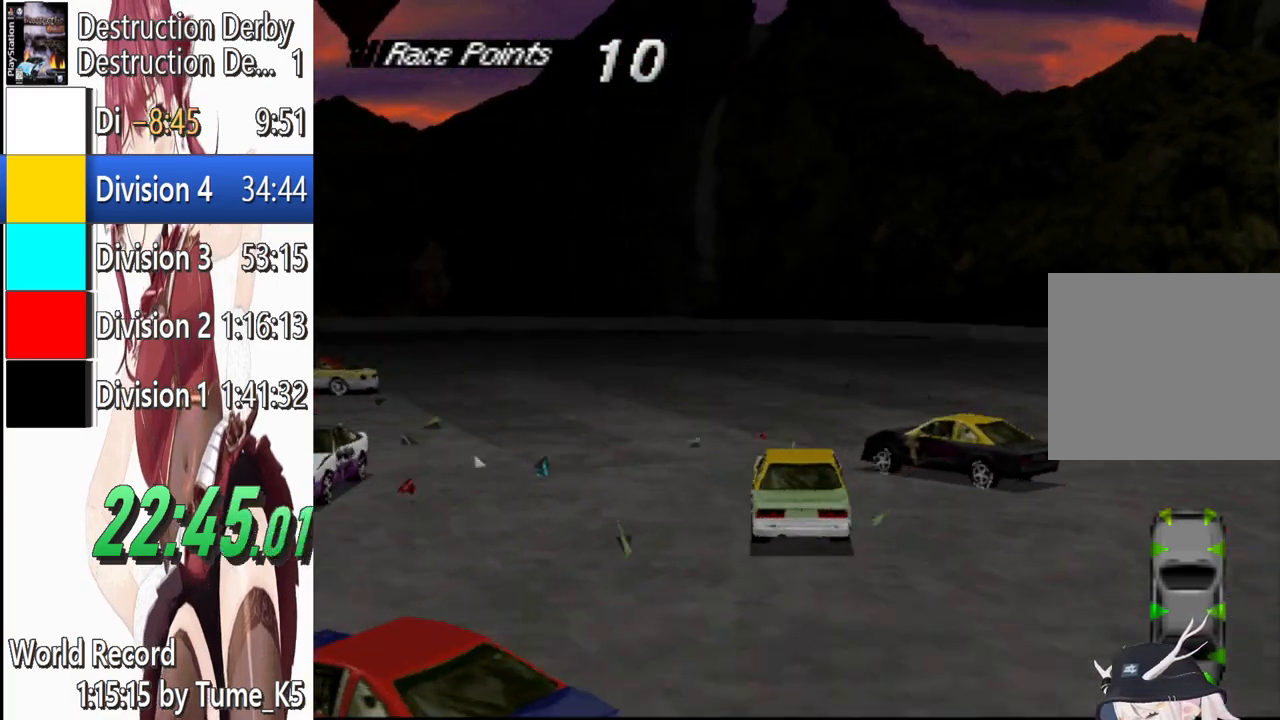
{"buttons": ["CROSS", "DPAD_LEFT"], "left_stick": "center", "events": [[40, "CROSS", "up"], [40, "DPAD_RIGHT", "down"], [140, "CROSS", "down"], [240, "DPAD_RIGHT", "up"], [340, "DPAD_LEFT", "down"]]}
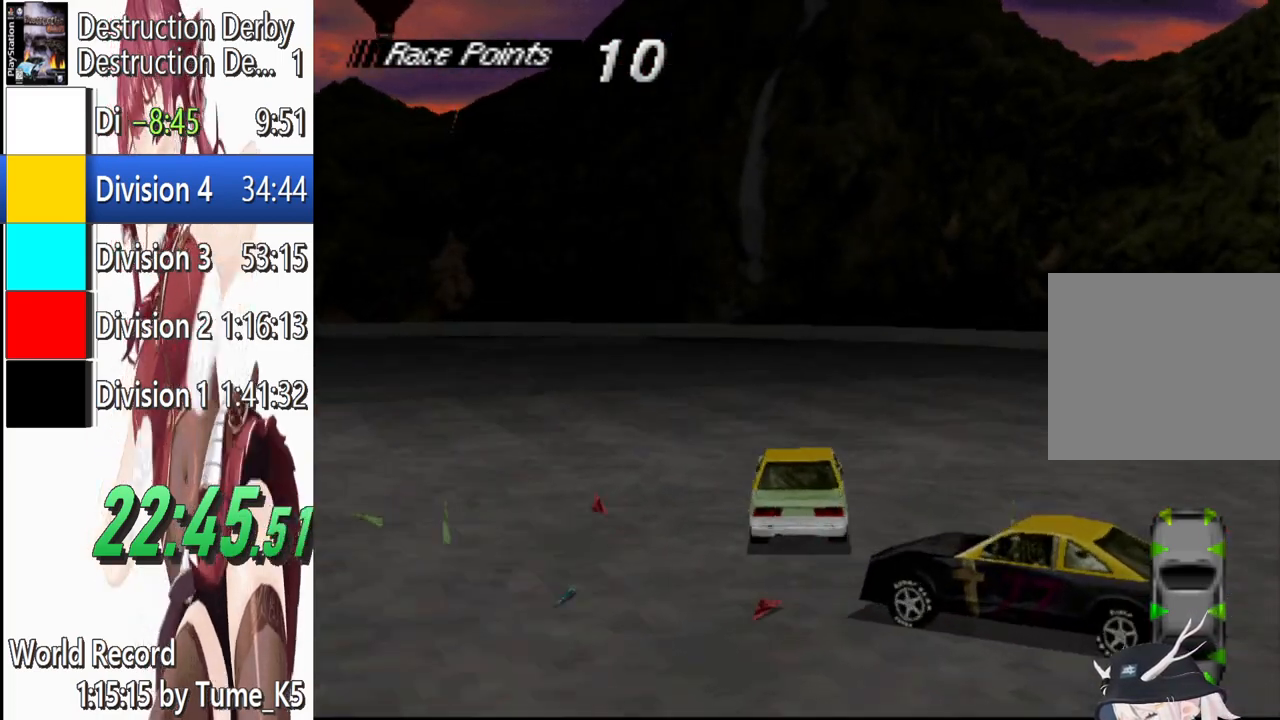
{"buttons": ["CROSS", "DPAD_LEFT"], "left_stick": "center", "events": [[220, "CROSS", "up"], [420, "CROSS", "down"]]}
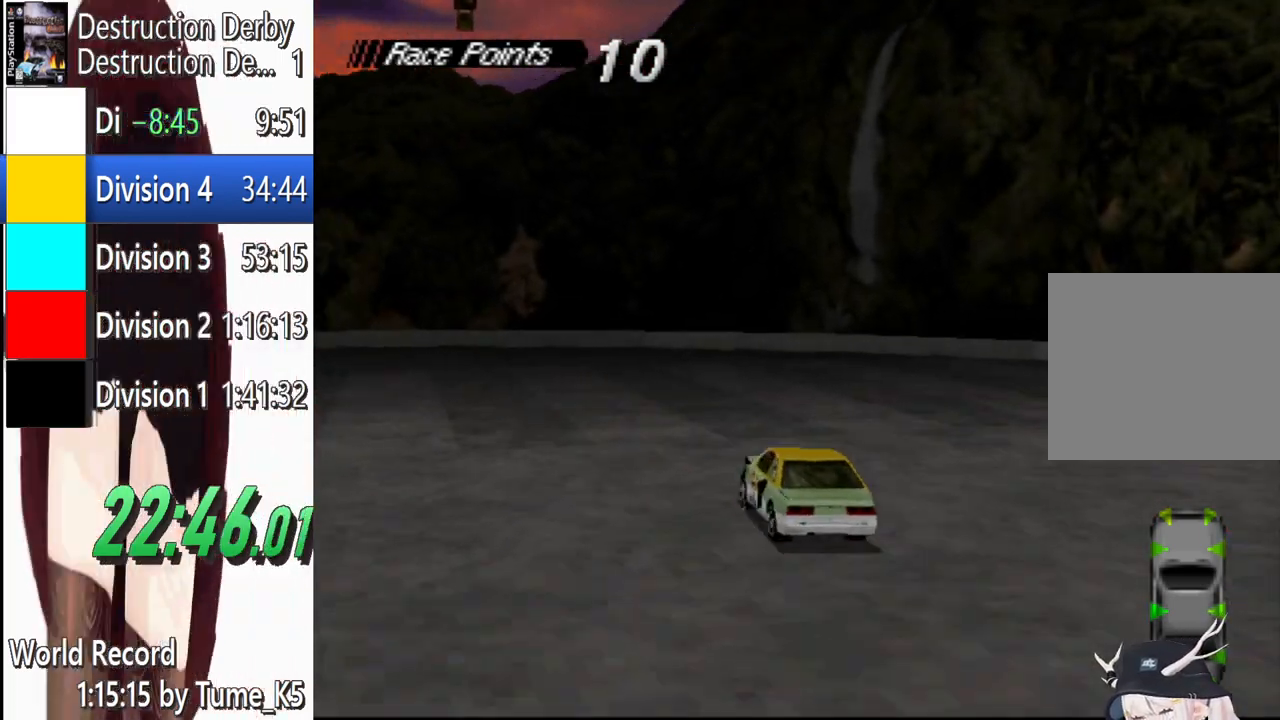
{"buttons": ["CROSS", "DPAD_LEFT"], "left_stick": "center", "events": [[40, "CROSS", "up"], [180, "CROSS", "down"], [280, "CROSS", "up"], [420, "CROSS", "down"]]}
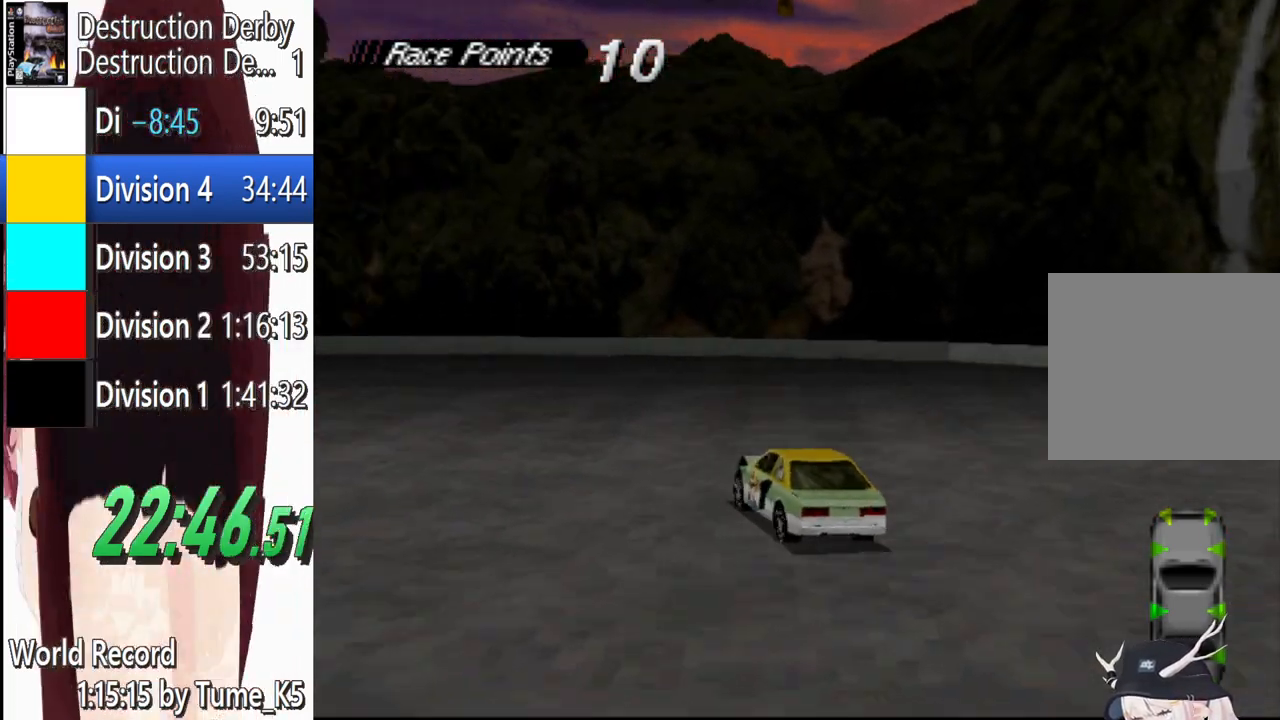
{"buttons": ["DPAD_LEFT"], "left_stick": "center", "events": [[40, "CROSS", "up"], [140, "CROSS", "down"], [260, "CROSS", "up"], [340, "CROSS", "down"], [440, "CROSS", "up"]]}
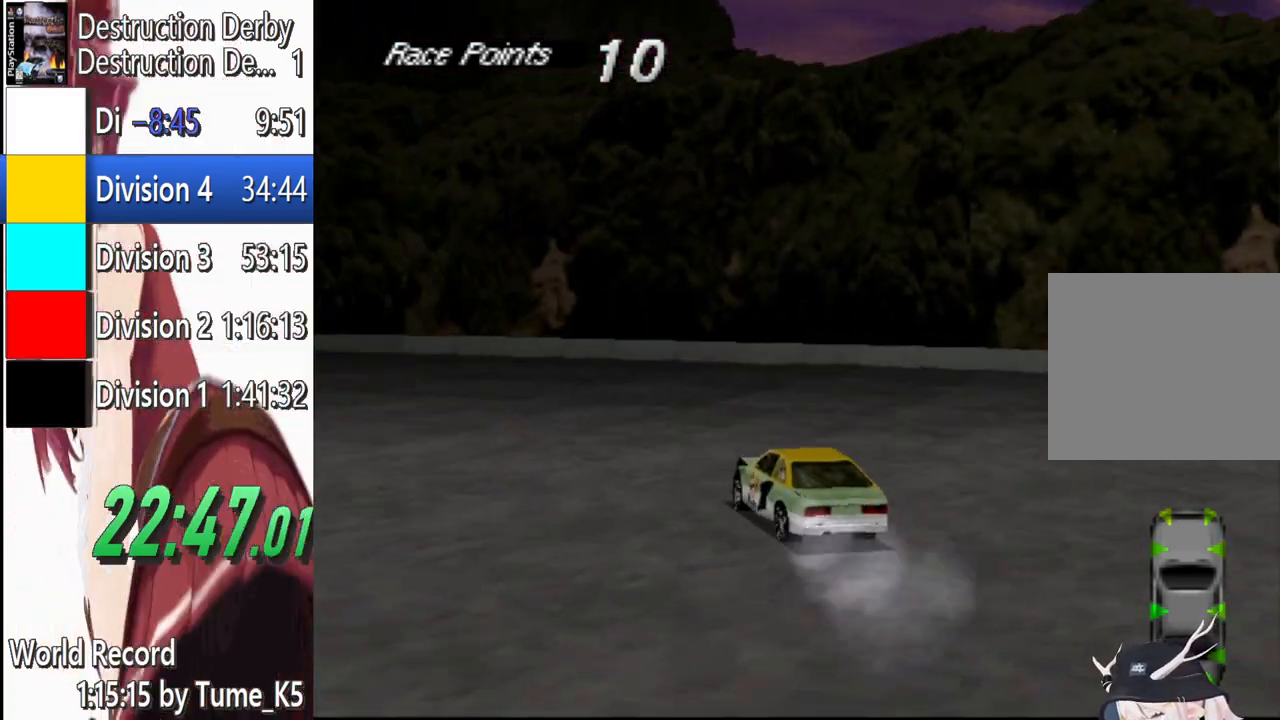
{"buttons": ["CROSS"], "left_stick": "center", "events": [[40, "CROSS", "down"], [140, "CROSS", "up"], [260, "CROSS", "down"], [340, "CROSS", "up"], [420, "CROSS", "down"], [480, "DPAD_LEFT", "up"]]}
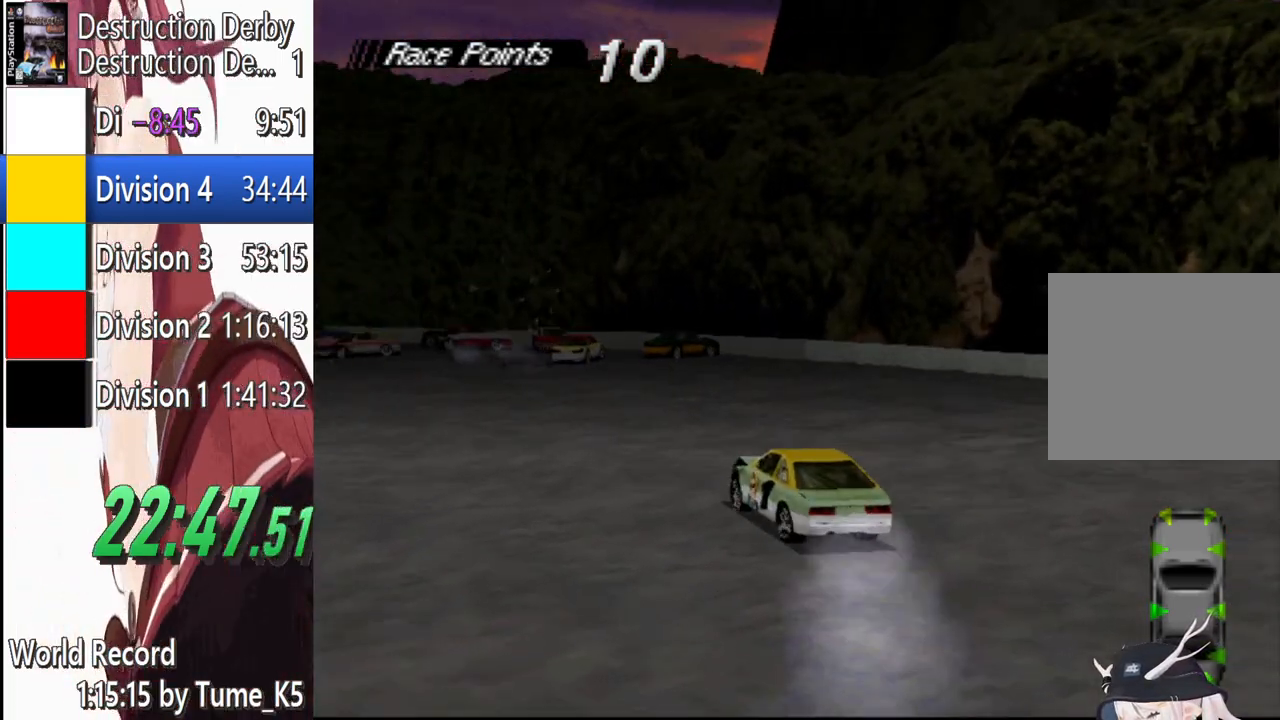
{"buttons": ["CROSS", "DPAD_LEFT"], "left_stick": "center", "events": [[40, "L2", "down"], [140, "DPAD_RIGHT", "down"], [180, "CROSS", "up"], [220, "L2", "up"], [240, "CROSS", "down"], [240, "DPAD_RIGHT", "up"], [400, "DPAD_LEFT", "down"]]}
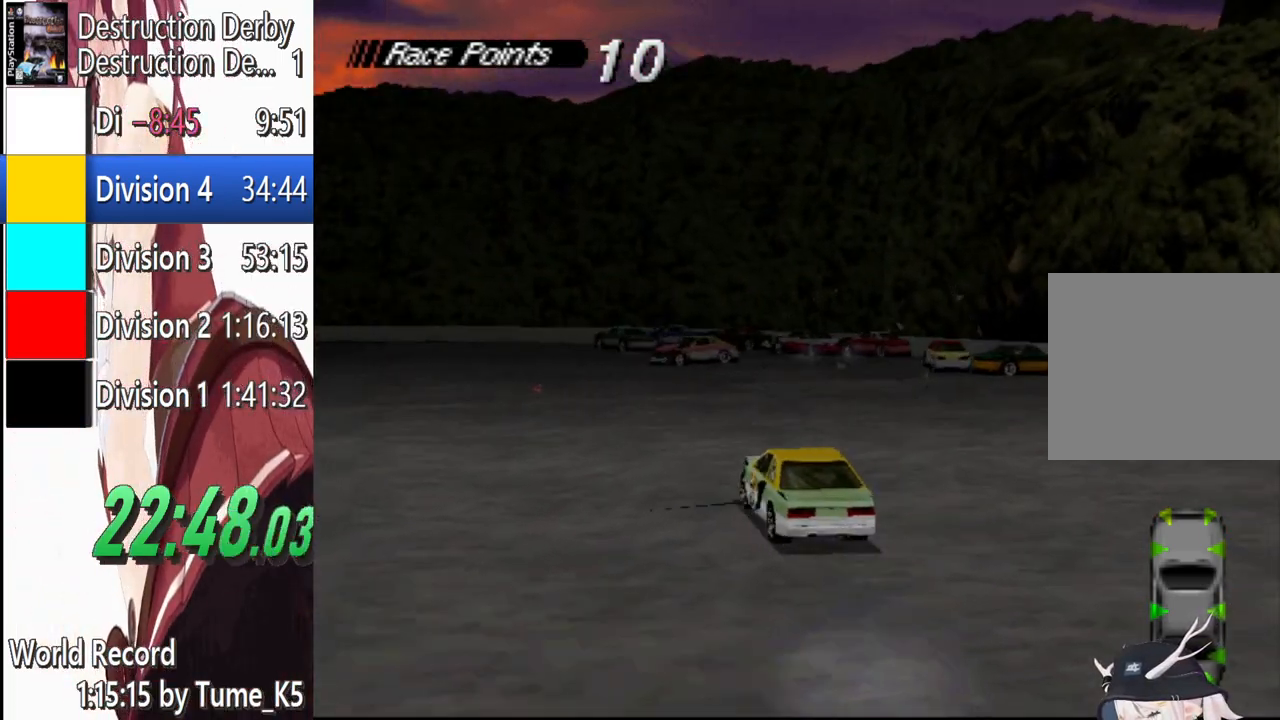
{"buttons": ["CROSS", "DPAD_LEFT"], "left_stick": "center", "events": [[40, "DPAD_LEFT", "up"], [280, "CROSS", "up"], [280, "DPAD_RIGHT", "down"], [360, "CROSS", "down"], [360, "DPAD_RIGHT", "up"], [380, "DPAD_LEFT", "down"]]}
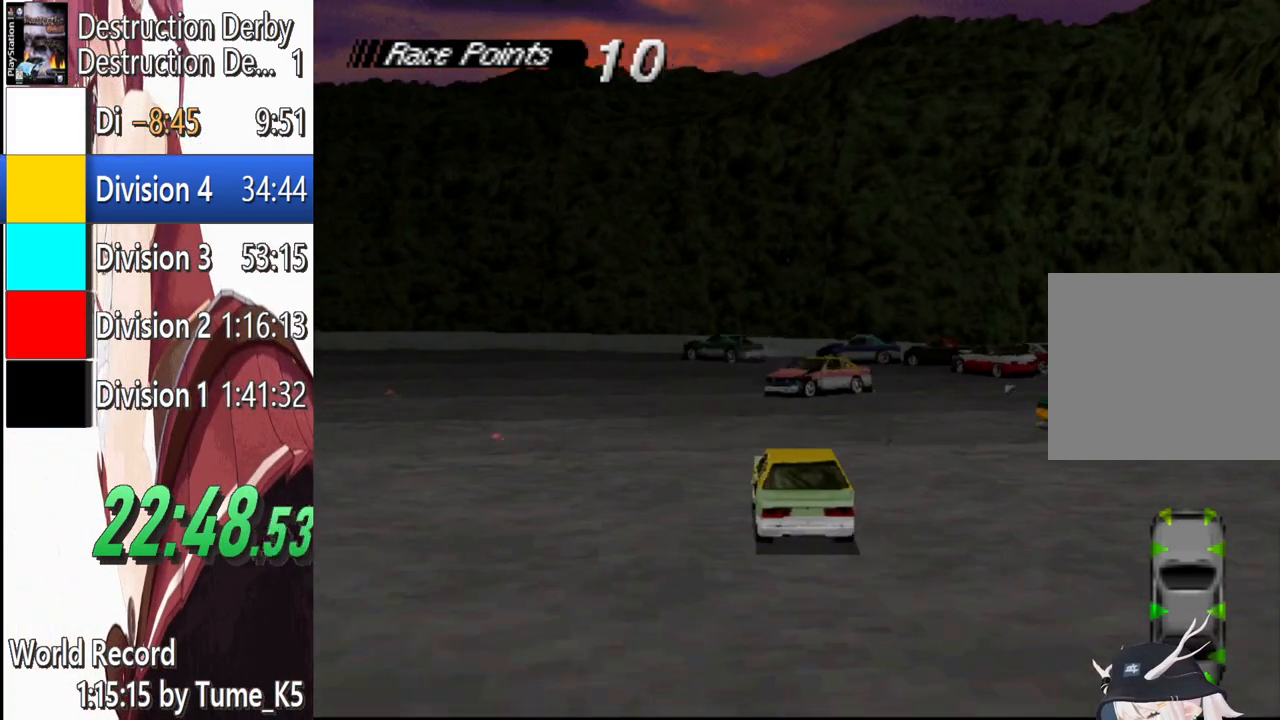
{"buttons": ["CROSS", "DPAD_LEFT"], "left_stick": "center", "events": [[240, "DPAD_LEFT", "up"], [480, "DPAD_LEFT", "down"]]}
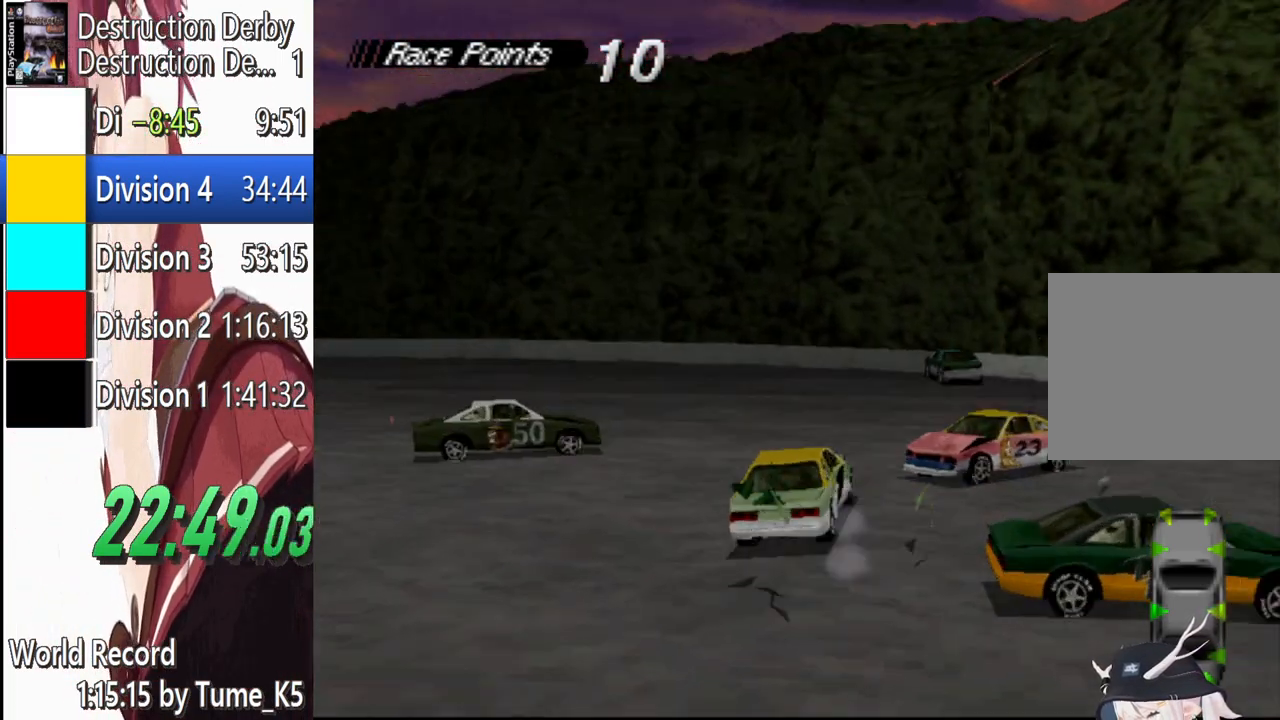
{"buttons": ["DPAD_LEFT"], "left_stick": "center", "events": [[60, "DPAD_LEFT", "up"], [180, "DPAD_LEFT", "down"], [220, "CROSS", "up"]]}
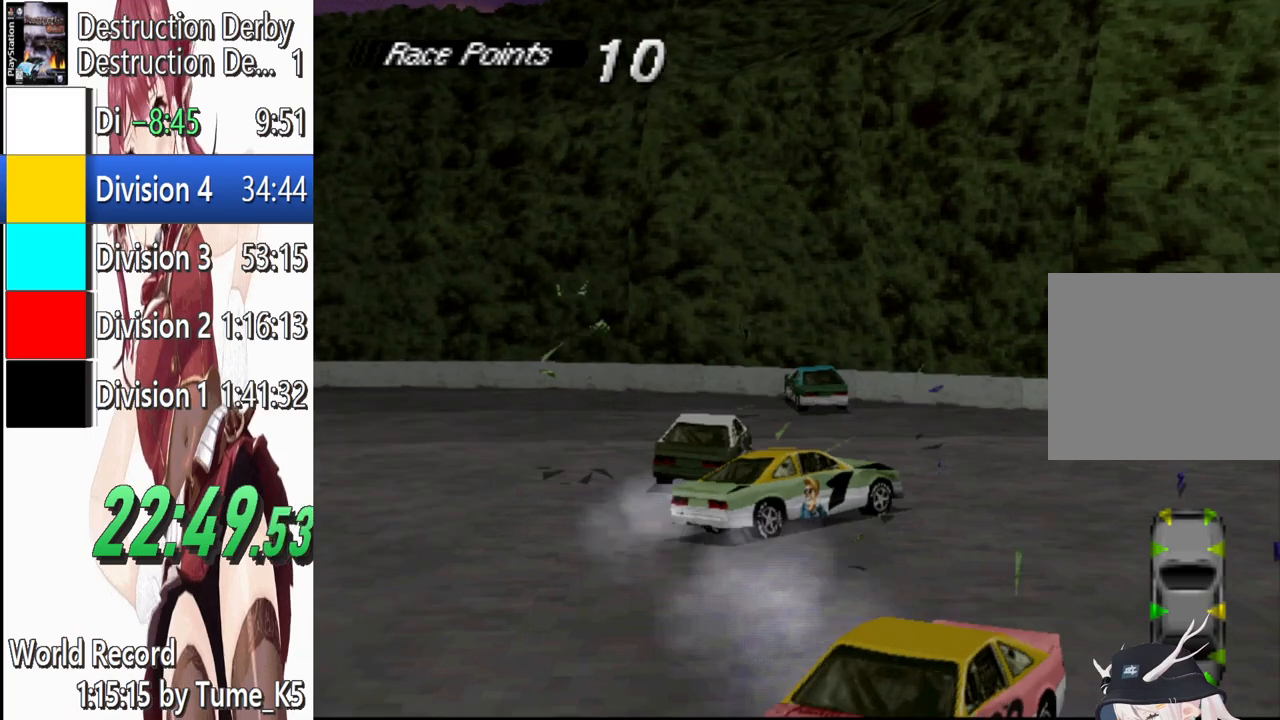
{"buttons": ["SQUARE"], "left_stick": "center", "events": [[360, "DPAD_LEFT", "up"], [360, "SQUARE", "down"]]}
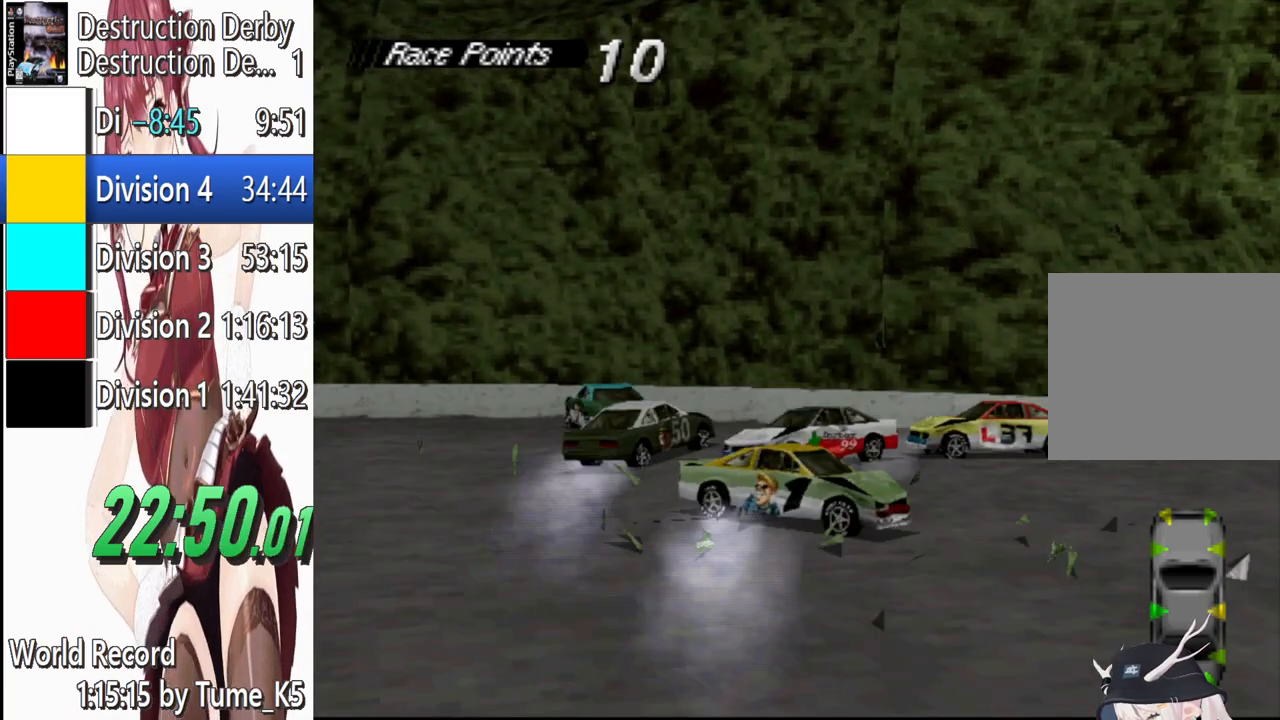
{"buttons": ["CROSS"], "left_stick": "center", "events": [[40, "SQUARE", "up"], [60, "CROSS", "down"], [280, "DPAD_RIGHT", "down"], [420, "DPAD_RIGHT", "up"]]}
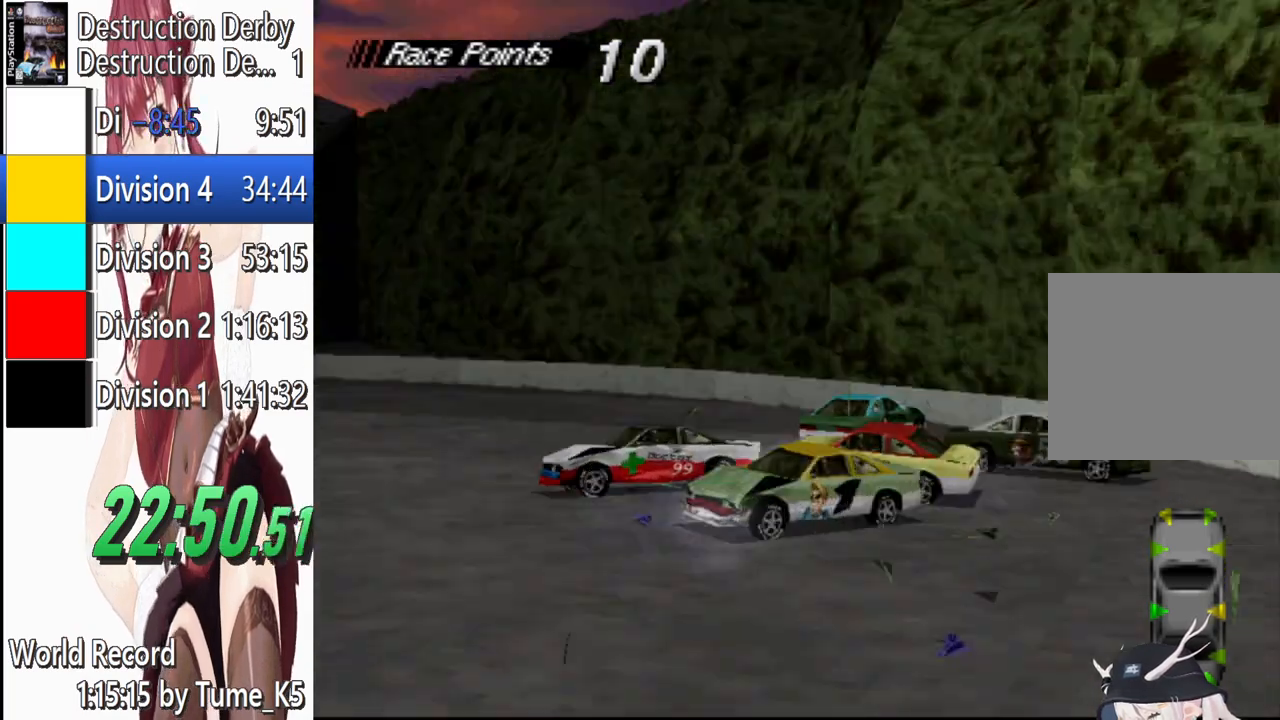
{"buttons": ["CROSS"], "left_stick": "center", "events": [[80, "DPAD_RIGHT", "down"], [480, "DPAD_RIGHT", "up"]]}
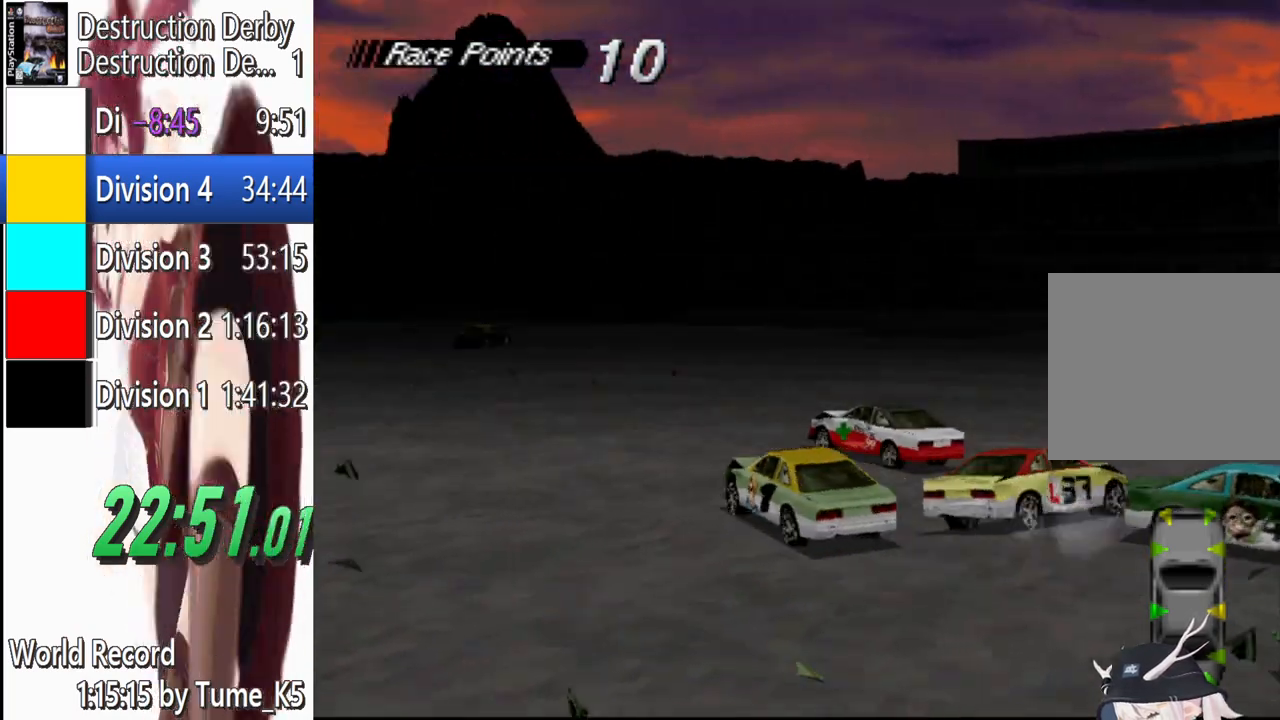
{"buttons": ["CROSS", "DPAD_LEFT"], "left_stick": "center", "events": [[180, "DPAD_LEFT", "down"], [380, "DPAD_LEFT", "up"], [480, "DPAD_LEFT", "down"]]}
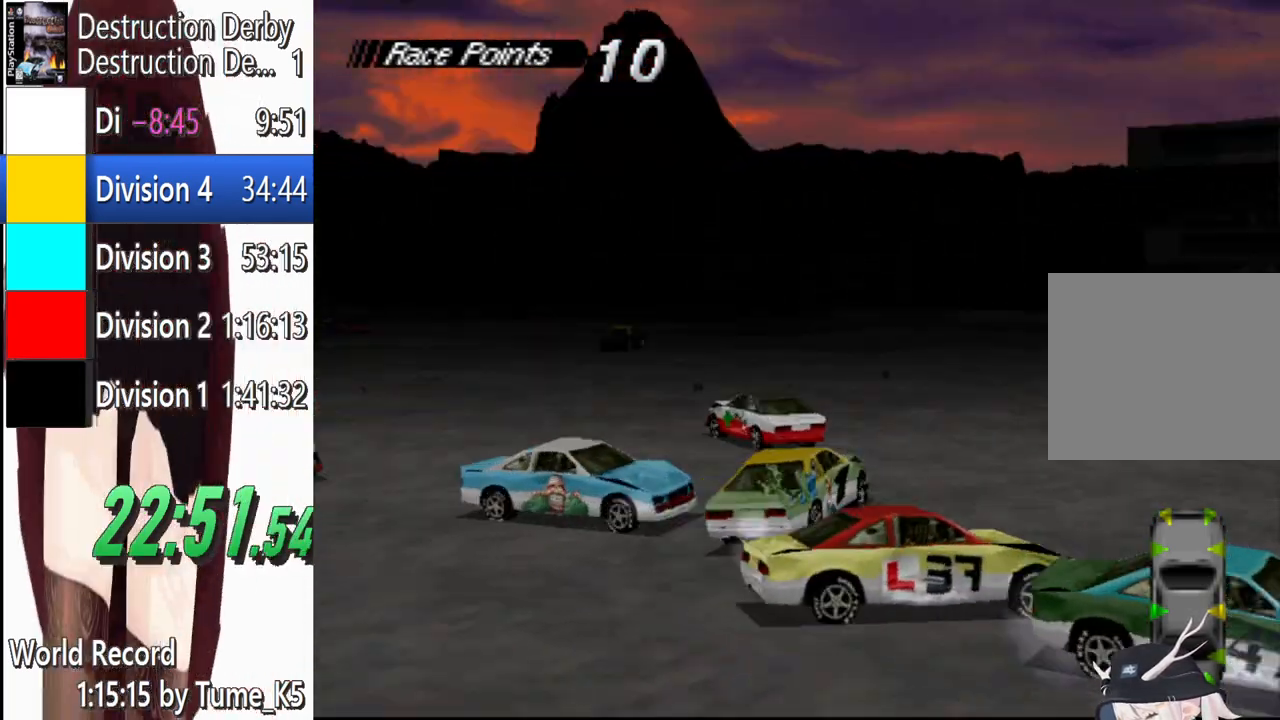
{"buttons": ["CROSS"], "left_stick": "center", "events": [[220, "DPAD_LEFT", "up"]]}
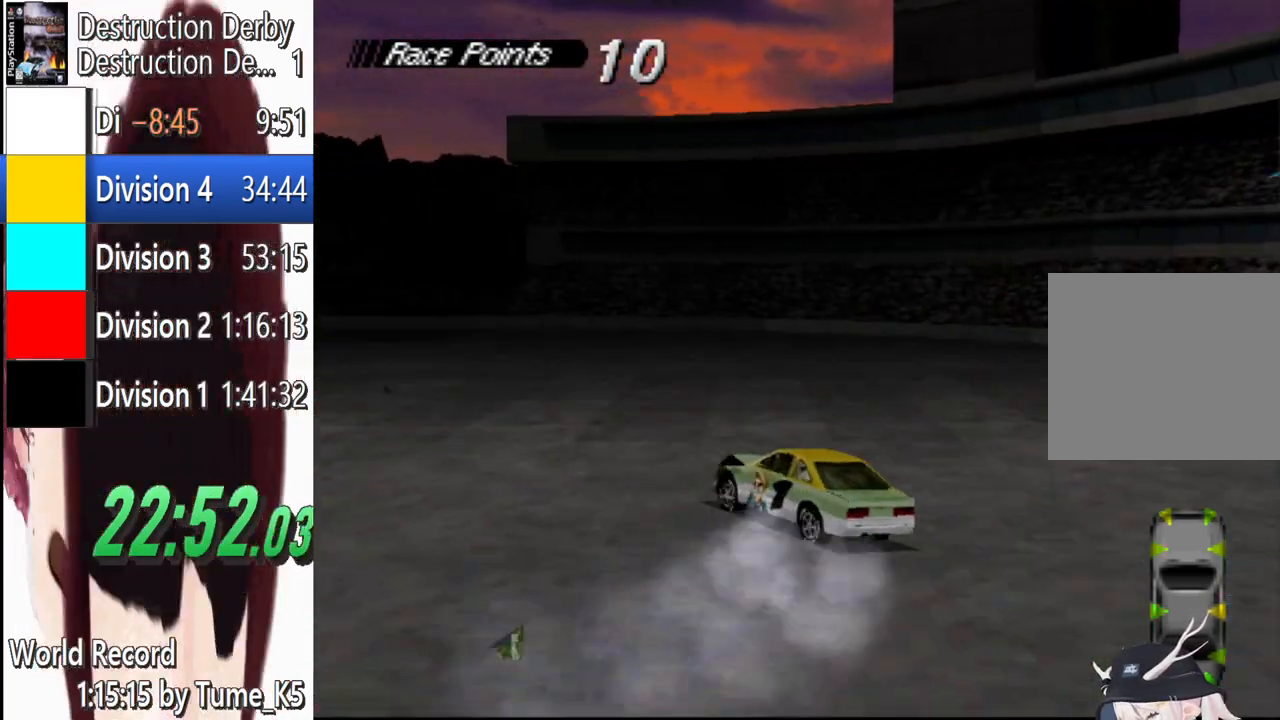
{"buttons": ["CROSS", "DPAD_RIGHT"], "left_stick": "center", "events": [[80, "DPAD_LEFT", "down"], [180, "CROSS", "up"], [180, "DPAD_LEFT", "up"], [280, "CROSS", "down"], [320, "DPAD_RIGHT", "down"]]}
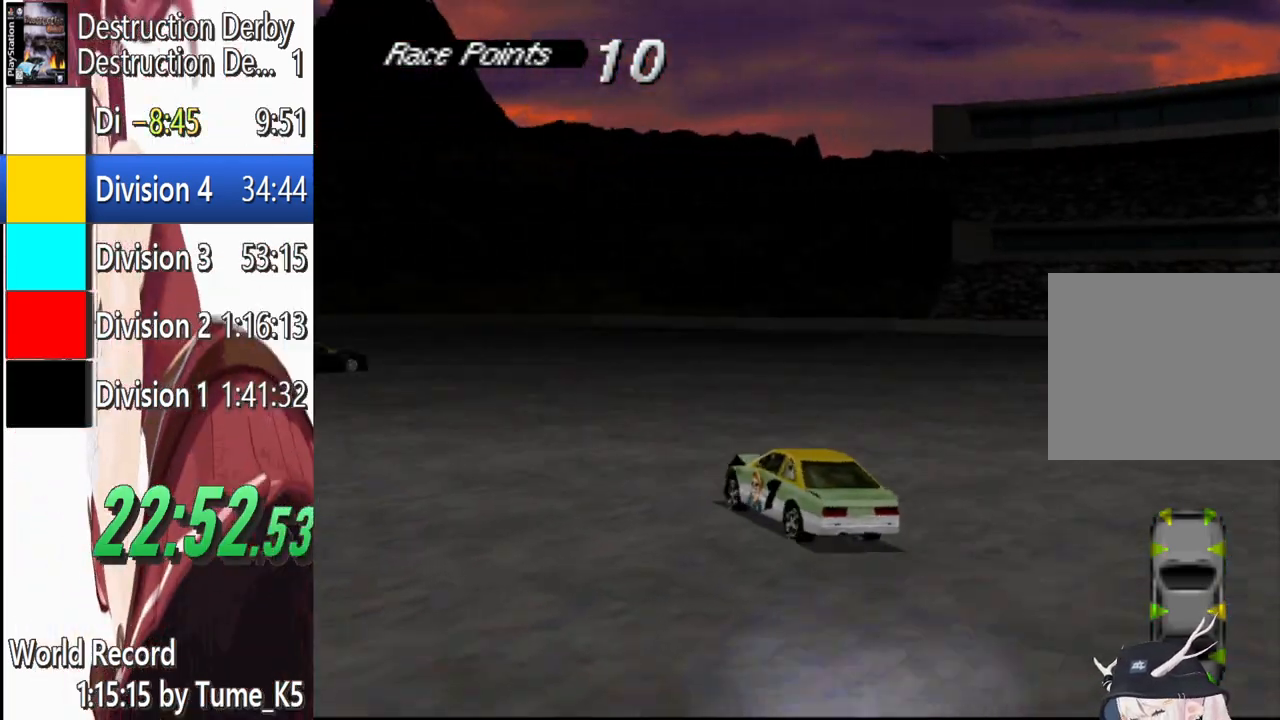
{"buttons": ["CROSS"], "left_stick": "center", "events": [[20, "DPAD_RIGHT", "up"], [160, "DPAD_LEFT", "down"], [380, "DPAD_LEFT", "up"]]}
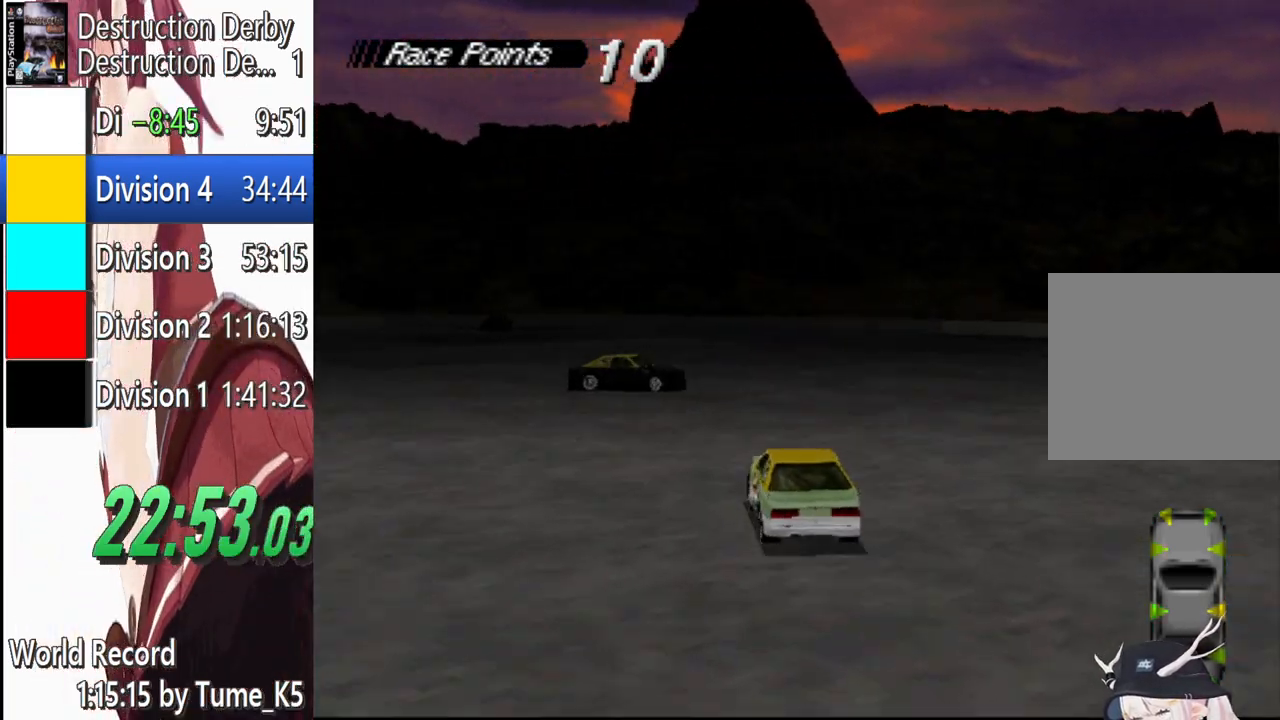
{"buttons": ["CROSS", "DPAD_LEFT"], "left_stick": "center", "events": [[280, "DPAD_RIGHT", "down"], [400, "DPAD_RIGHT", "up"], [460, "DPAD_LEFT", "down"]]}
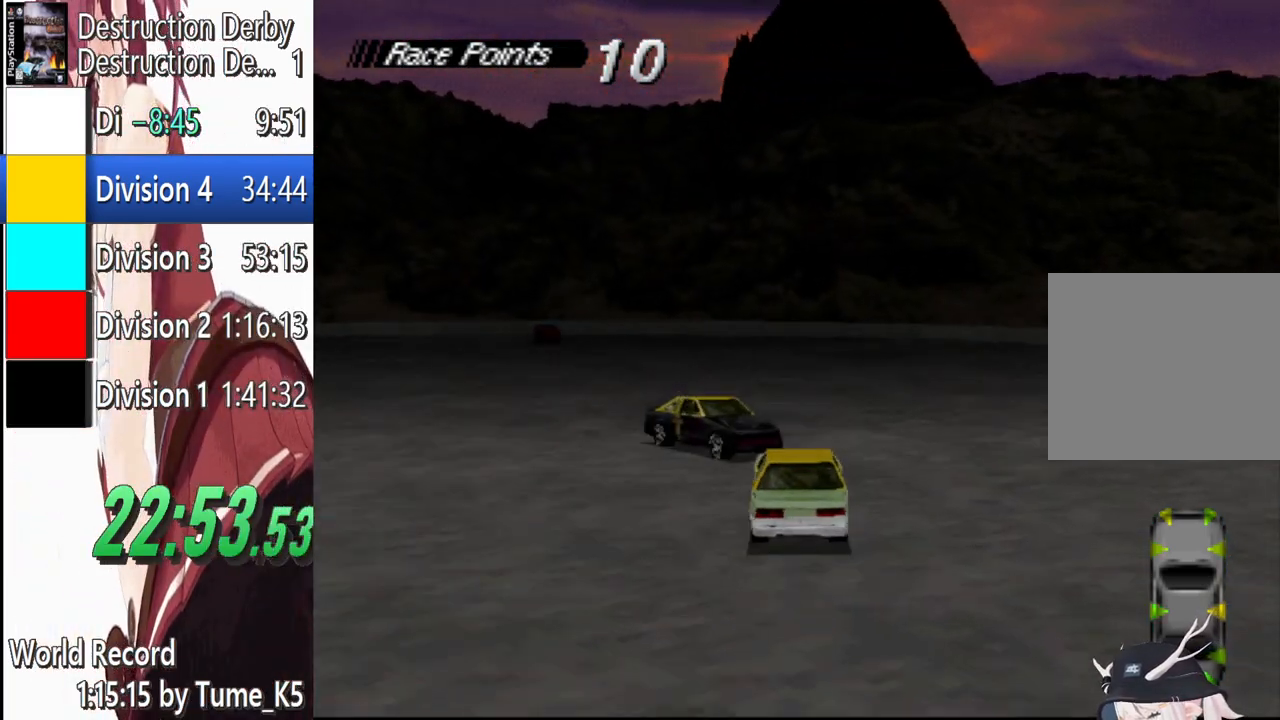
{"buttons": ["CROSS"], "left_stick": "center", "events": [[480, "DPAD_LEFT", "up"]]}
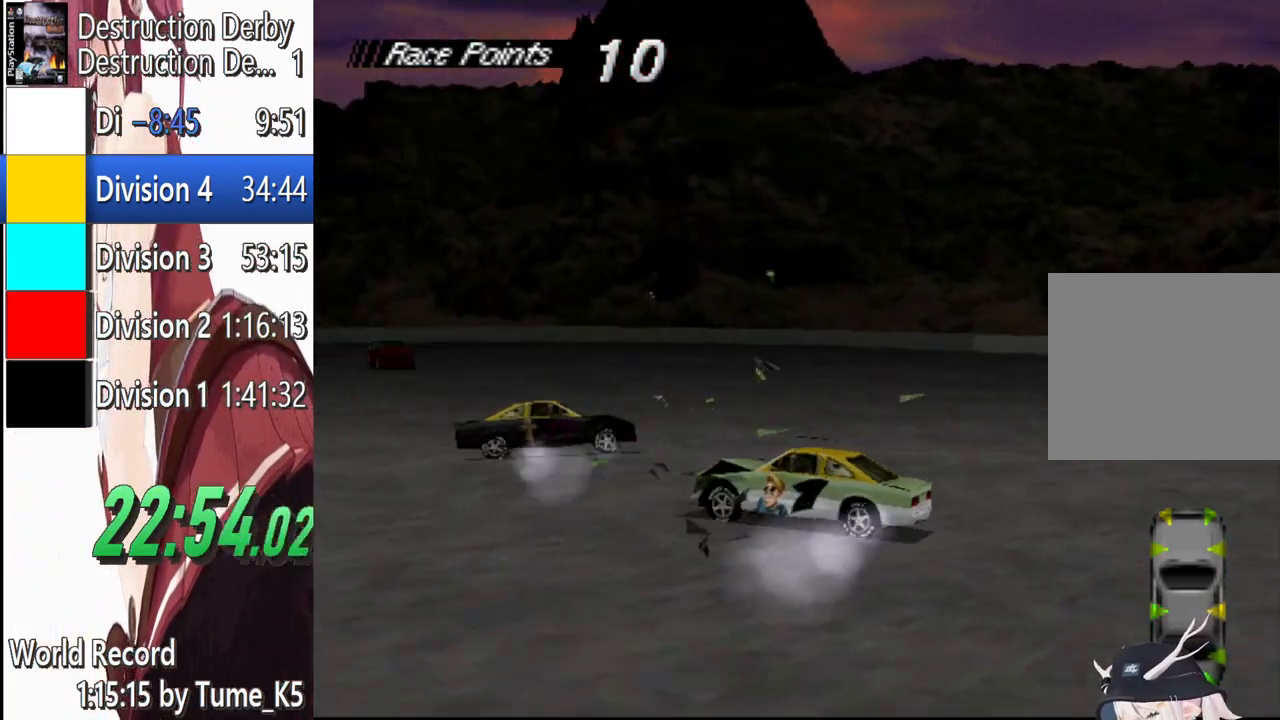
{"buttons": ["DPAD_RIGHT"], "left_stick": "center", "events": [[380, "CROSS", "up"], [380, "DPAD_RIGHT", "down"]]}
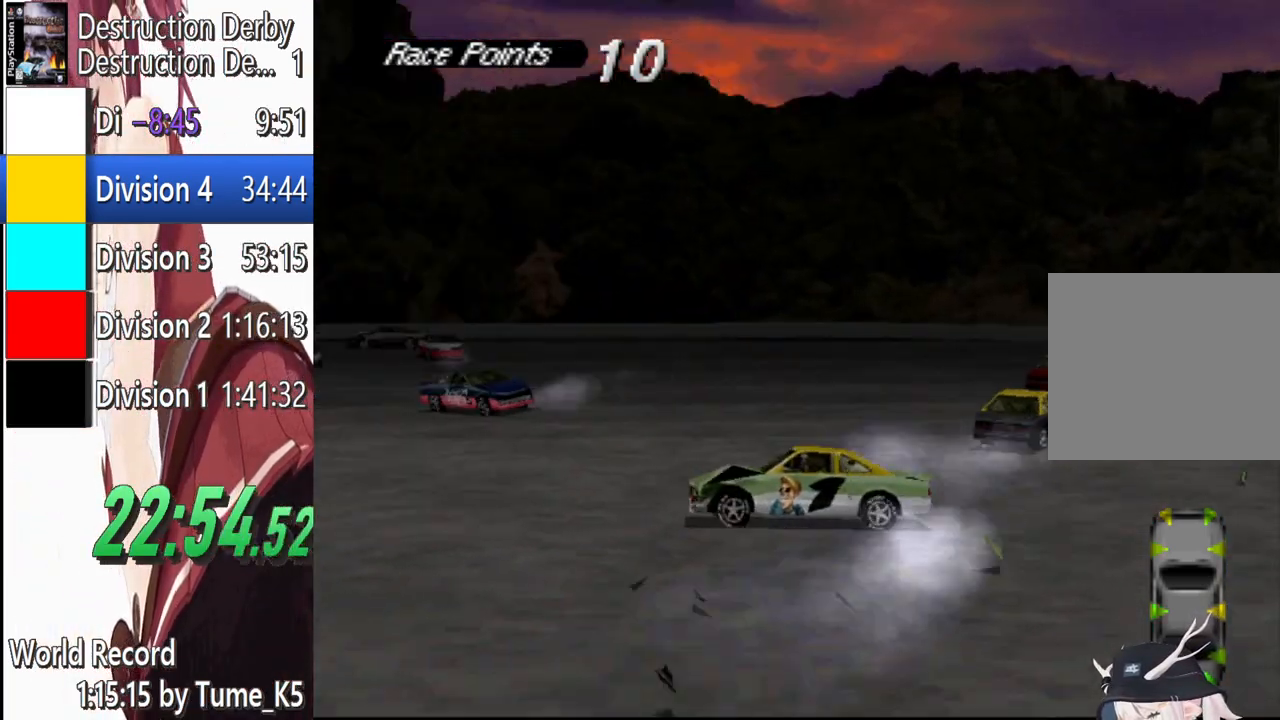
{"buttons": [], "left_stick": "center", "events": [[180, "DPAD_RIGHT", "up"]]}
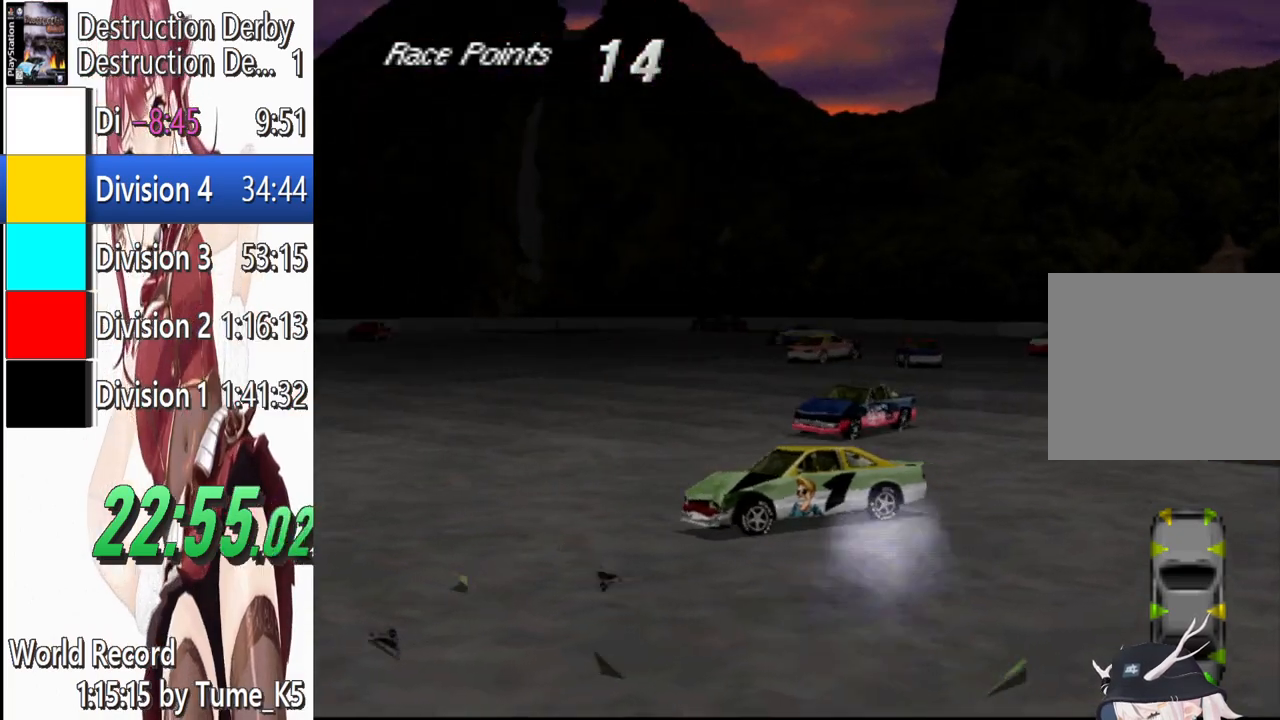
{"buttons": ["CROSS", "DPAD_RIGHT"], "left_stick": "center", "events": [[280, "CROSS", "down"], [380, "DPAD_RIGHT", "down"]]}
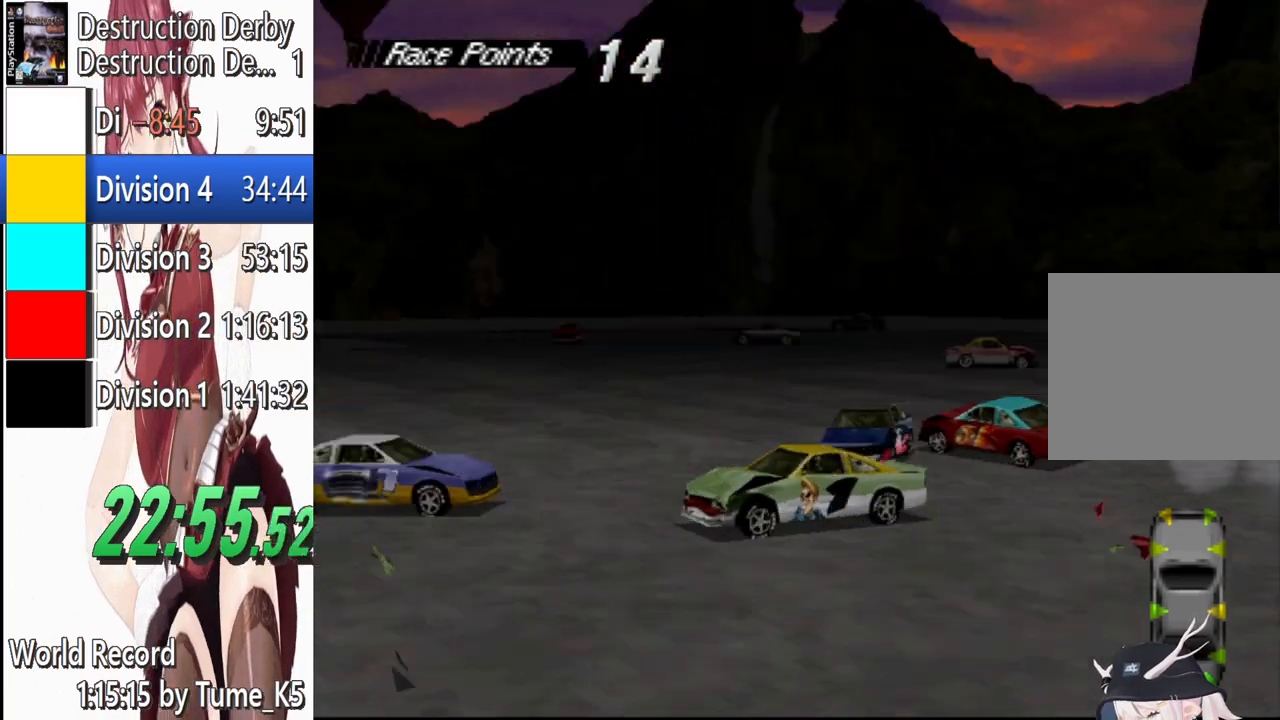
{"buttons": ["CROSS"], "left_stick": "center", "events": [[340, "DPAD_RIGHT", "up"]]}